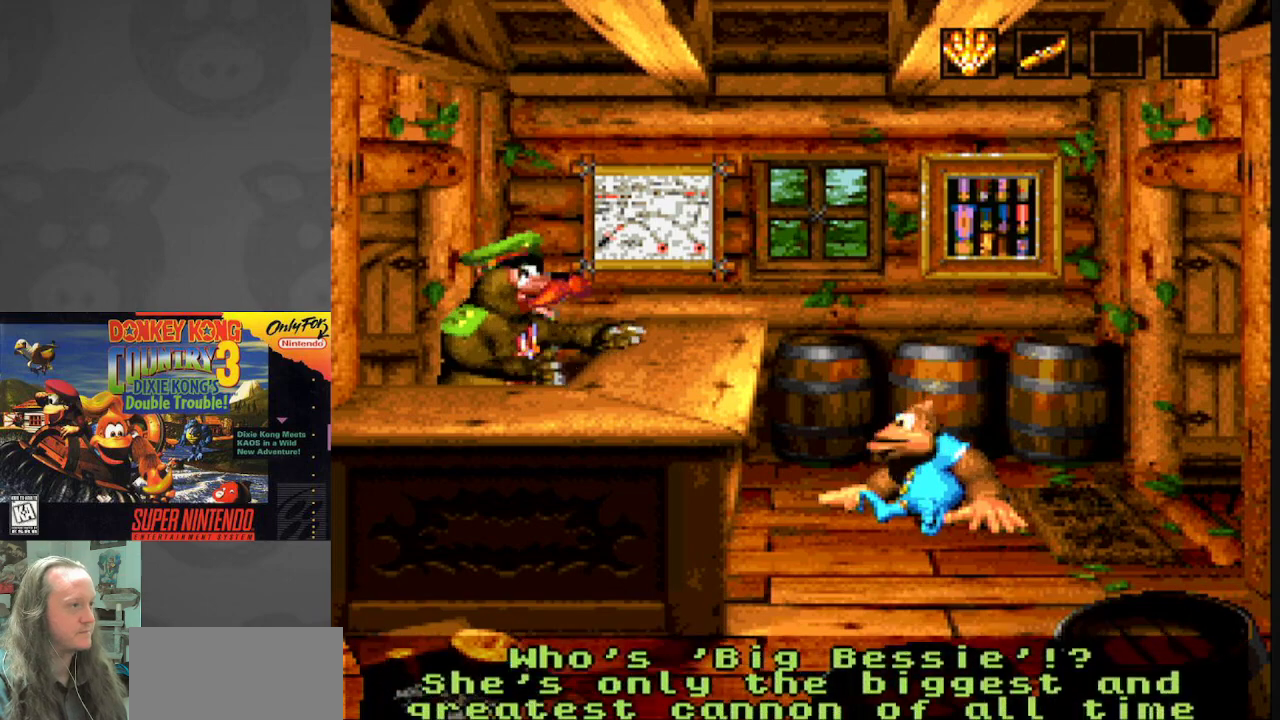
Gameplay with a controller (Nintendo layout); each line is a JSON object with the inputs held at the frame after it. "events" lists button and stick changes between this image and that frame as [ms after this image, input, new state], when the widget could be followed in between. Not read: L3 R3.
{"buttons": [], "events": []}
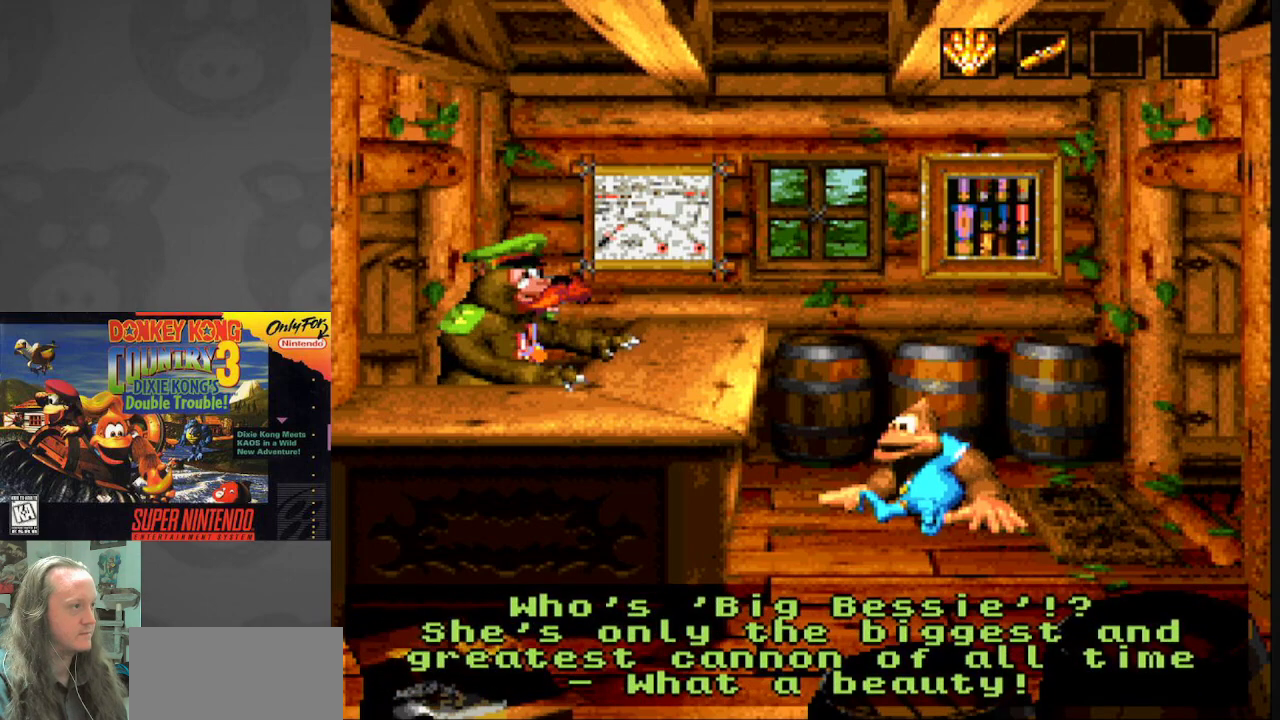
{"buttons": [], "events": [[150, "B", "down"], [300, "B", "up"]]}
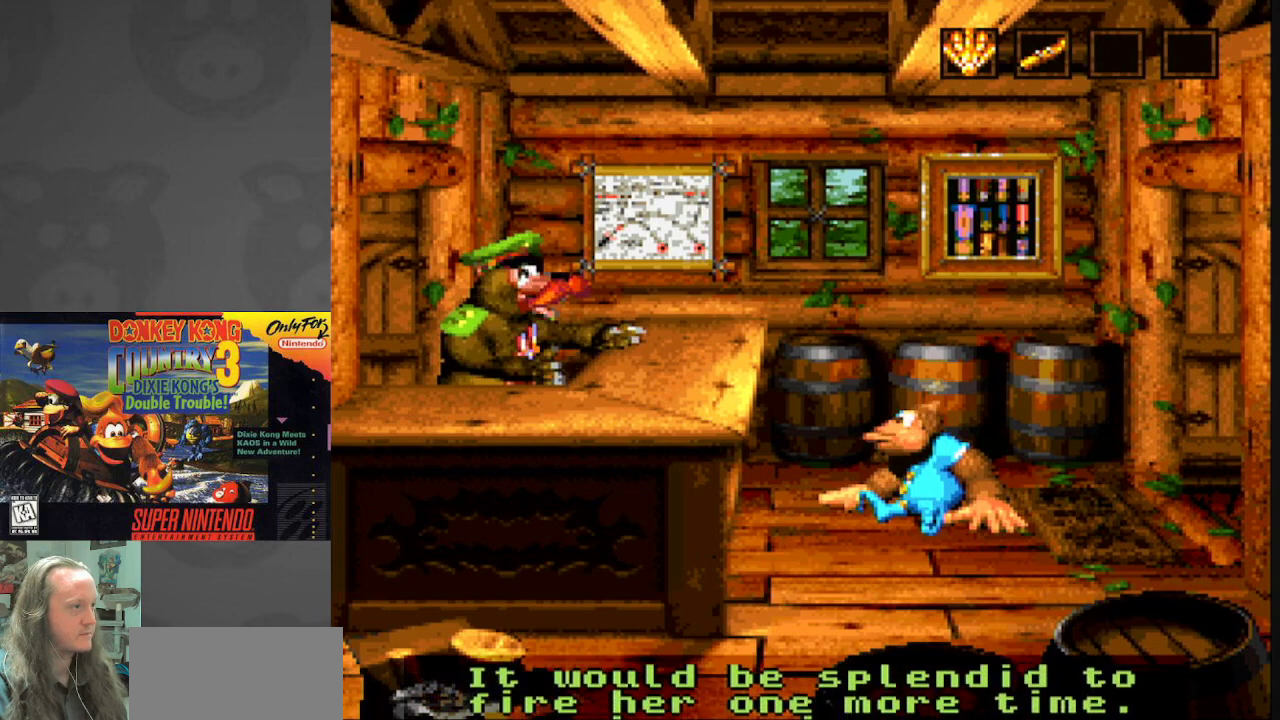
{"buttons": [], "events": []}
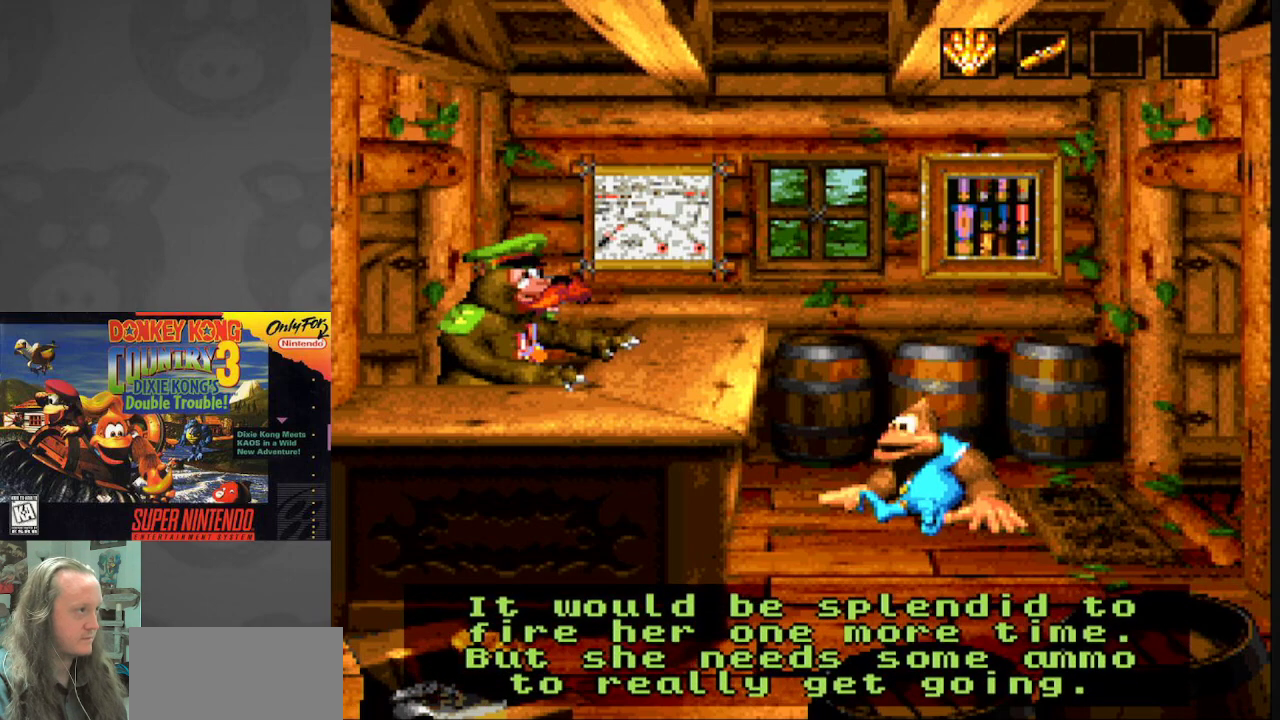
{"buttons": ["B"], "events": [[450, "B", "down"]]}
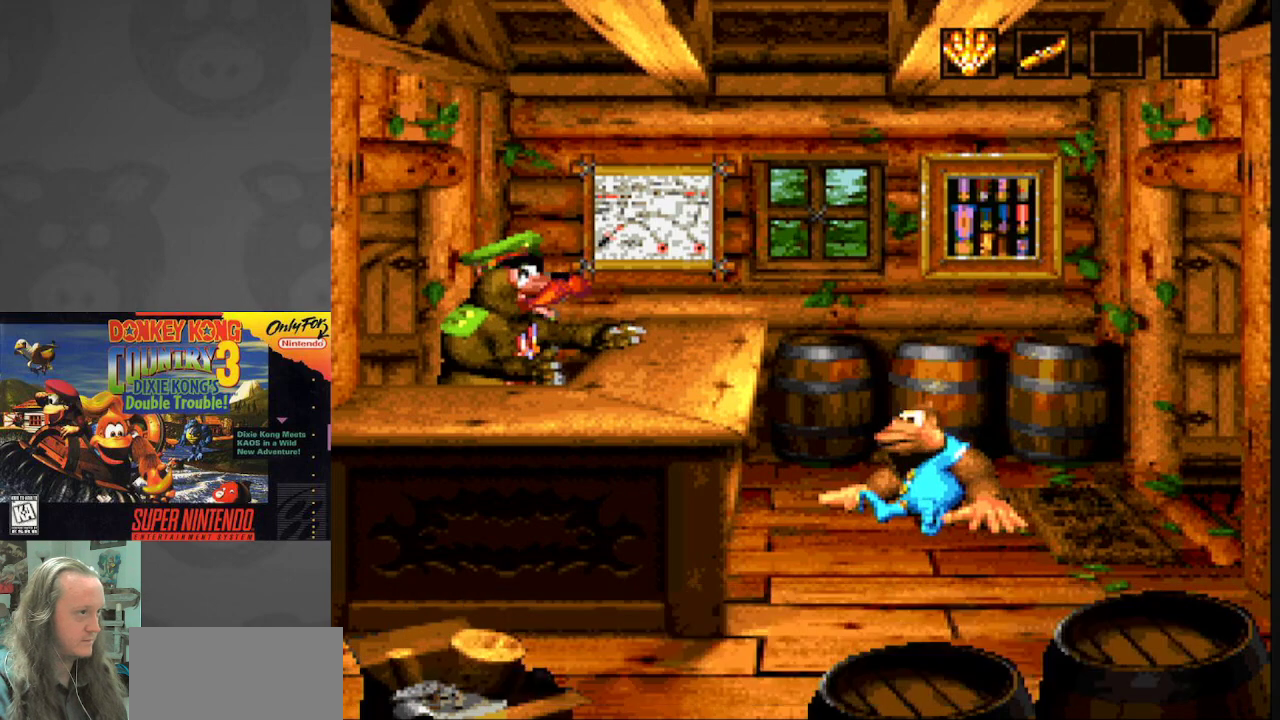
{"buttons": [], "events": [[117, "B", "up"]]}
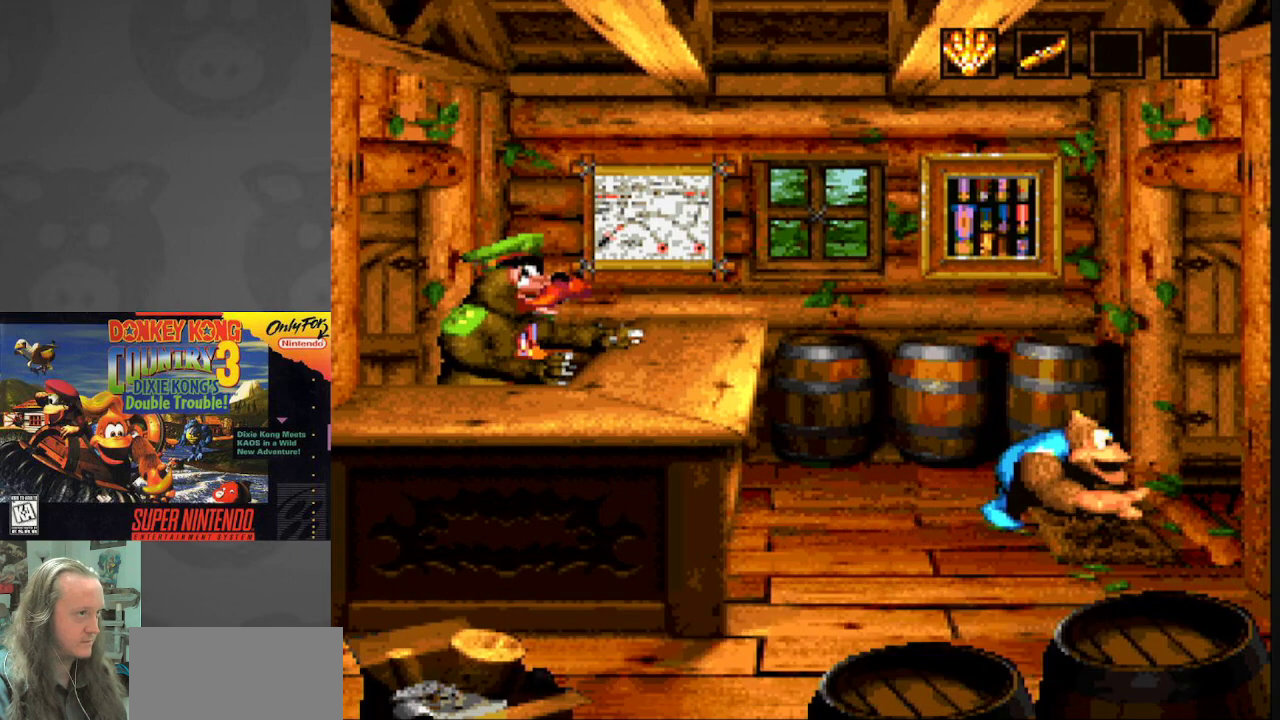
{"buttons": ["A"], "events": [[433, "A", "down"]]}
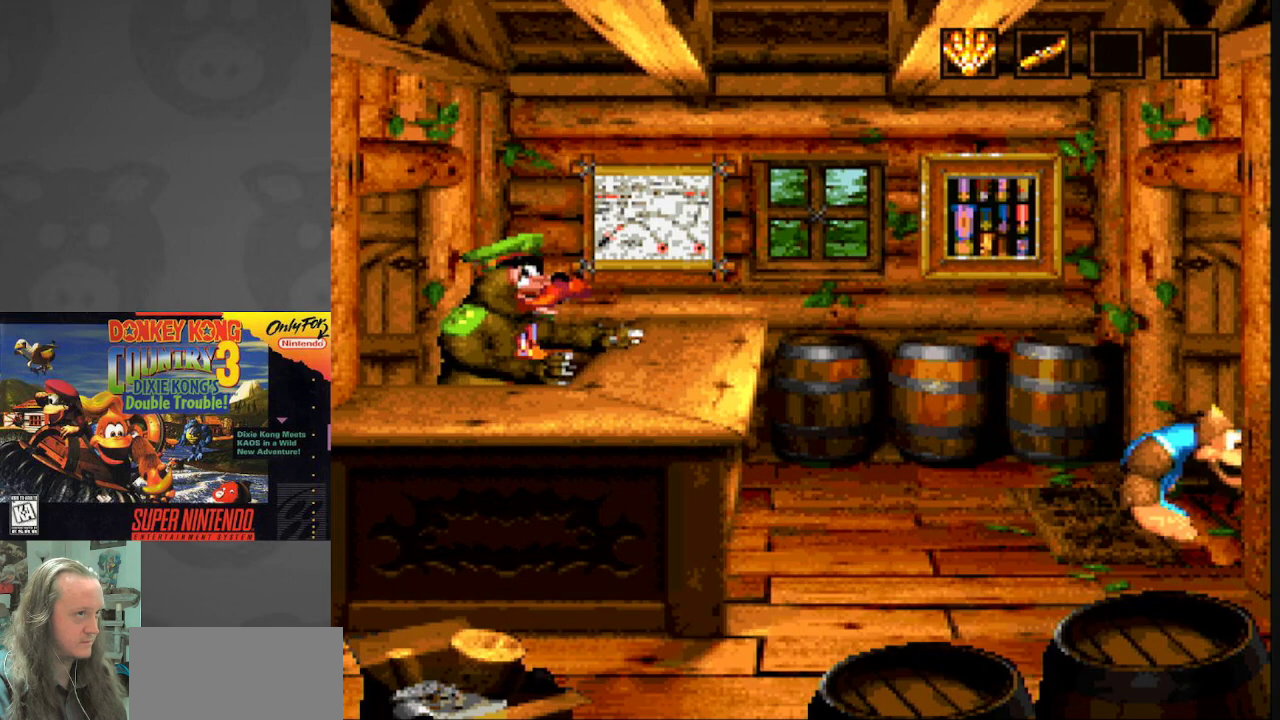
{"buttons": [], "events": [[67, "A", "up"], [300, "B", "down"], [433, "B", "up"]]}
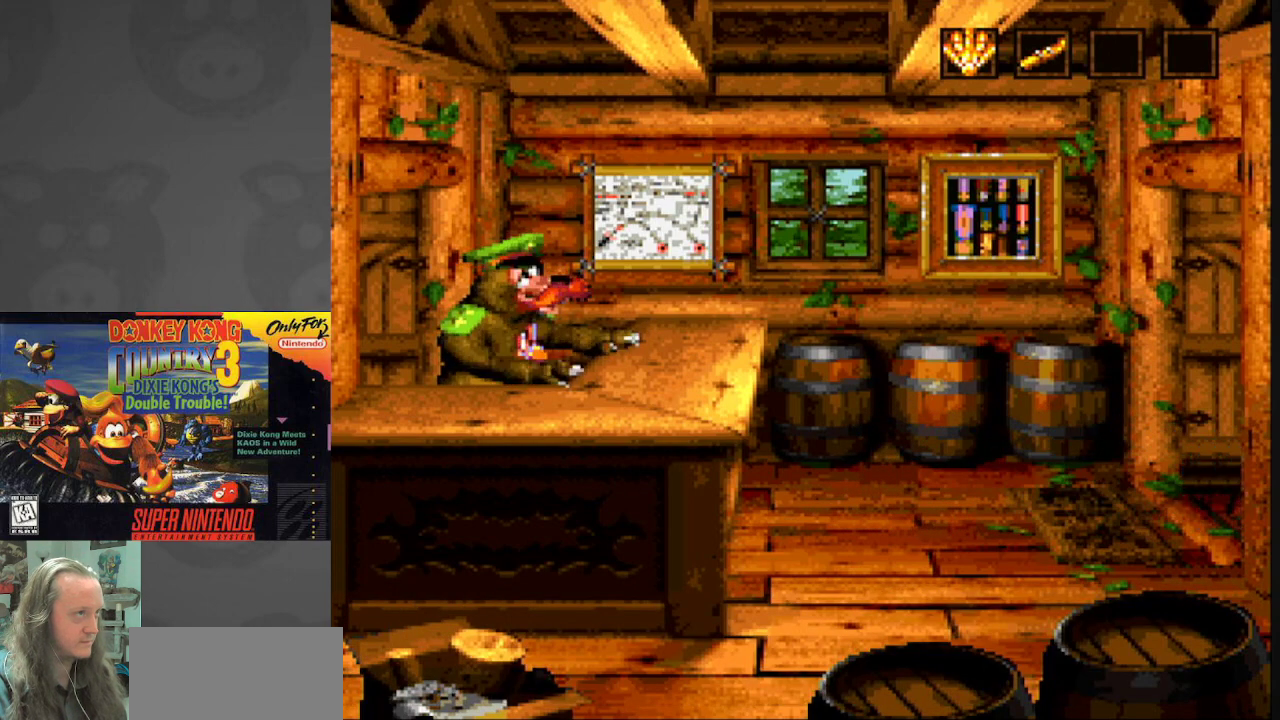
{"buttons": [], "events": []}
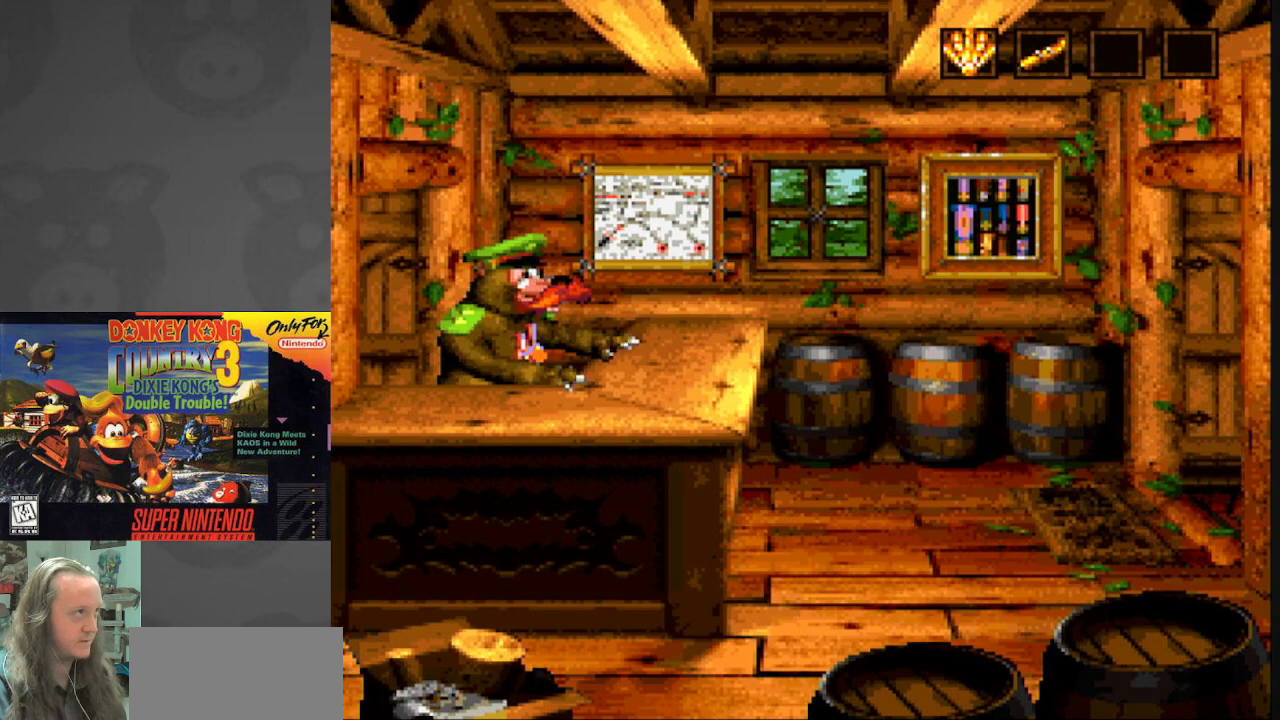
{"buttons": [], "events": []}
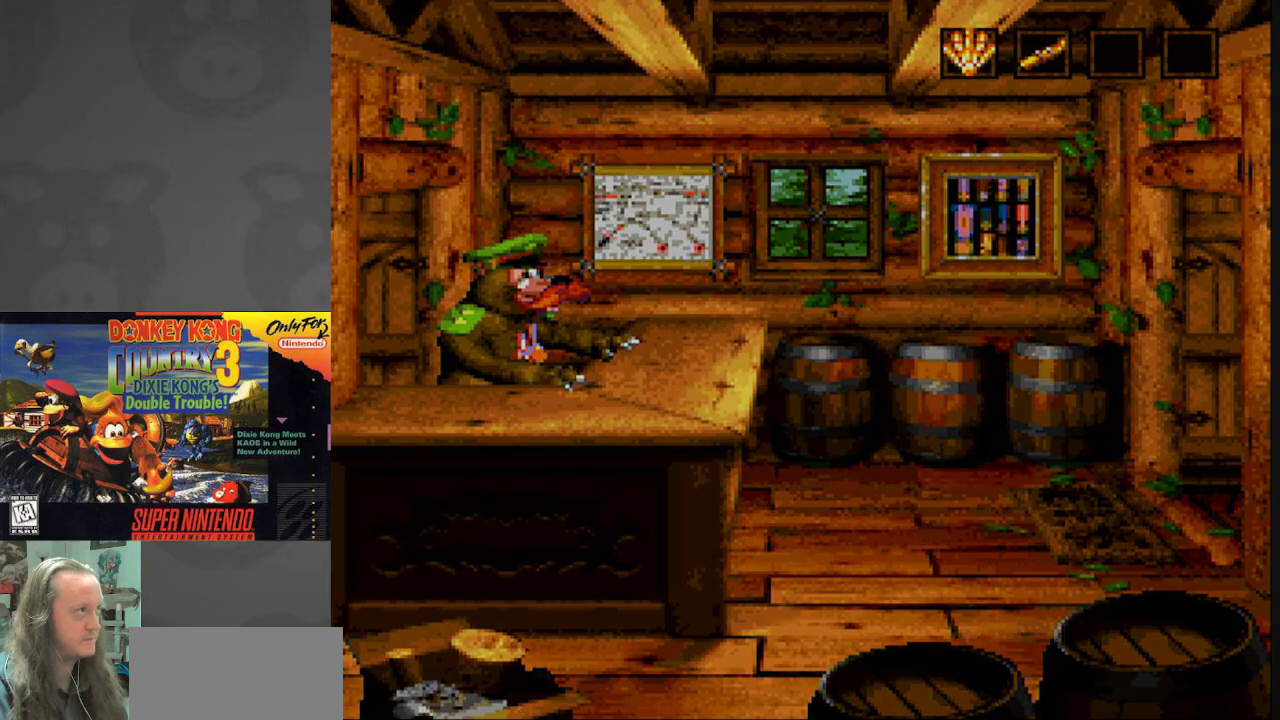
{"buttons": [], "events": []}
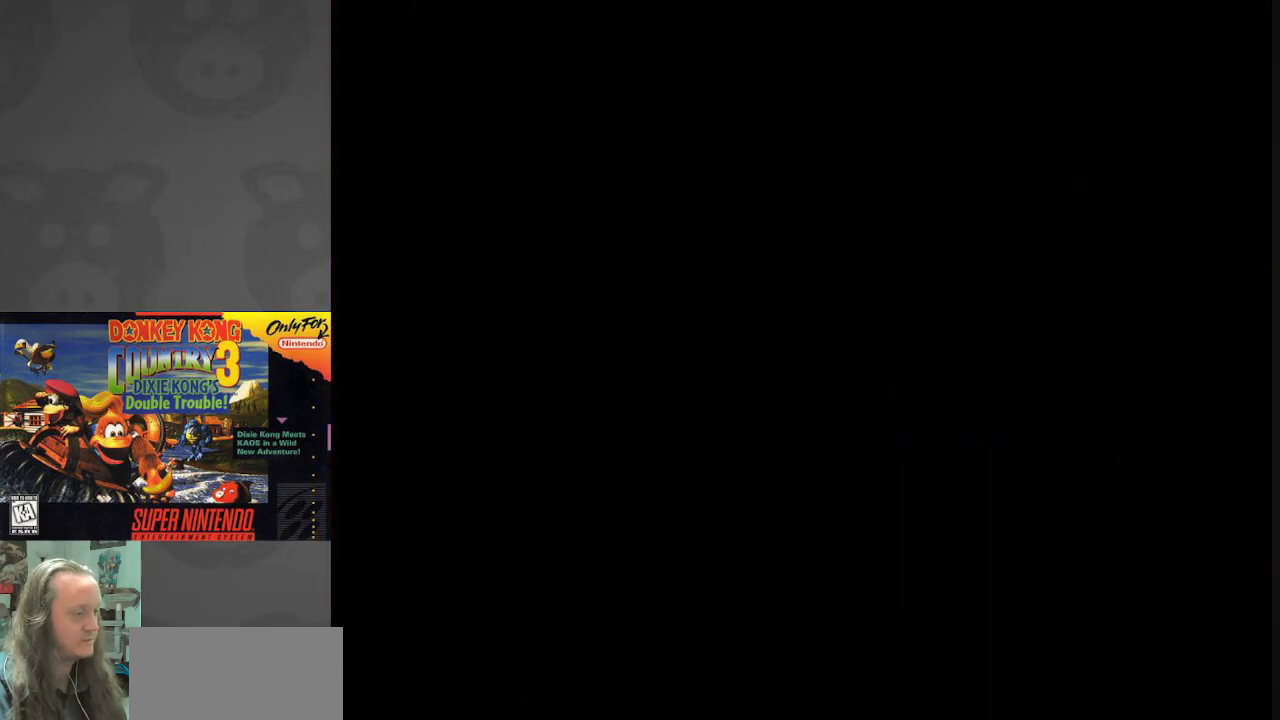
{"buttons": [], "events": []}
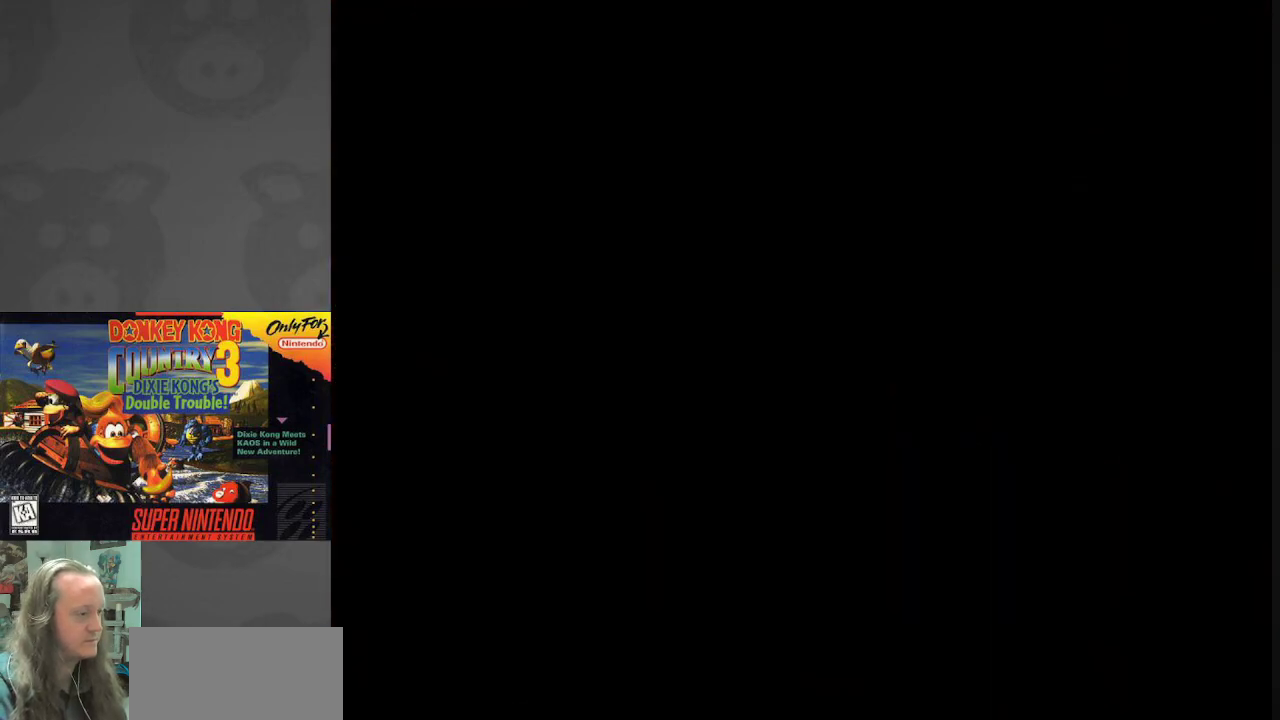
{"buttons": [], "events": []}
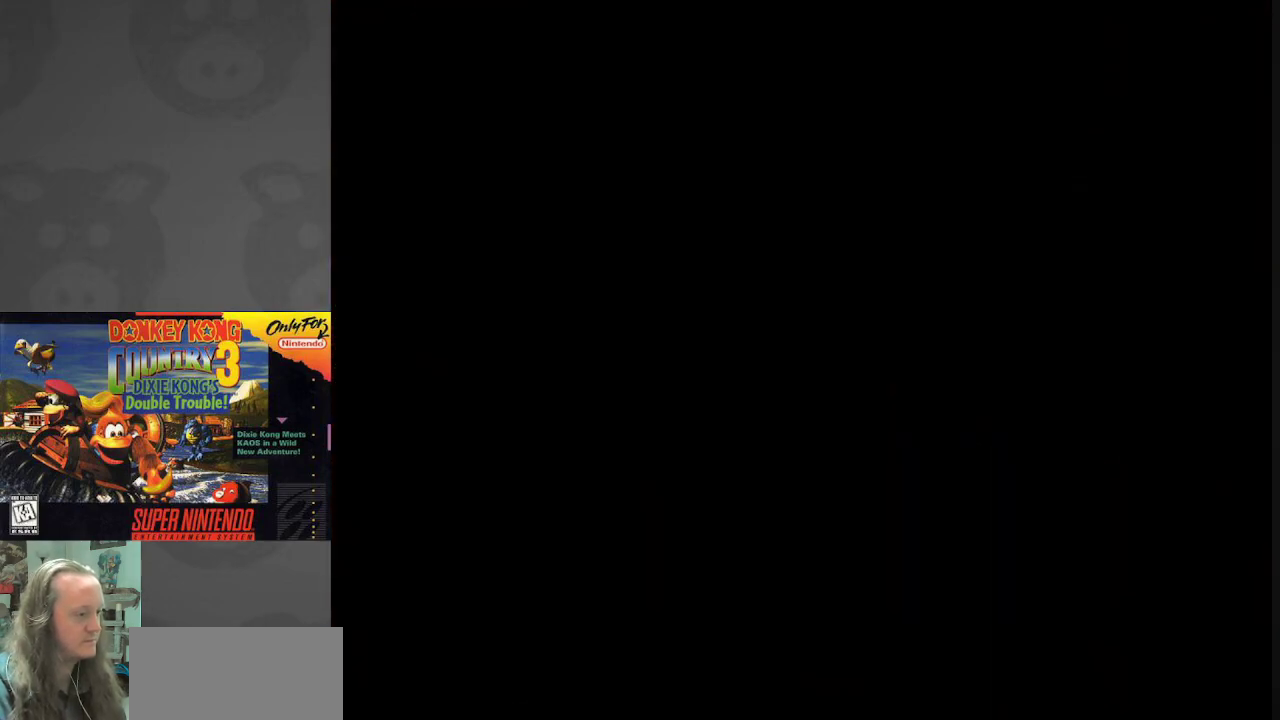
{"buttons": [], "events": []}
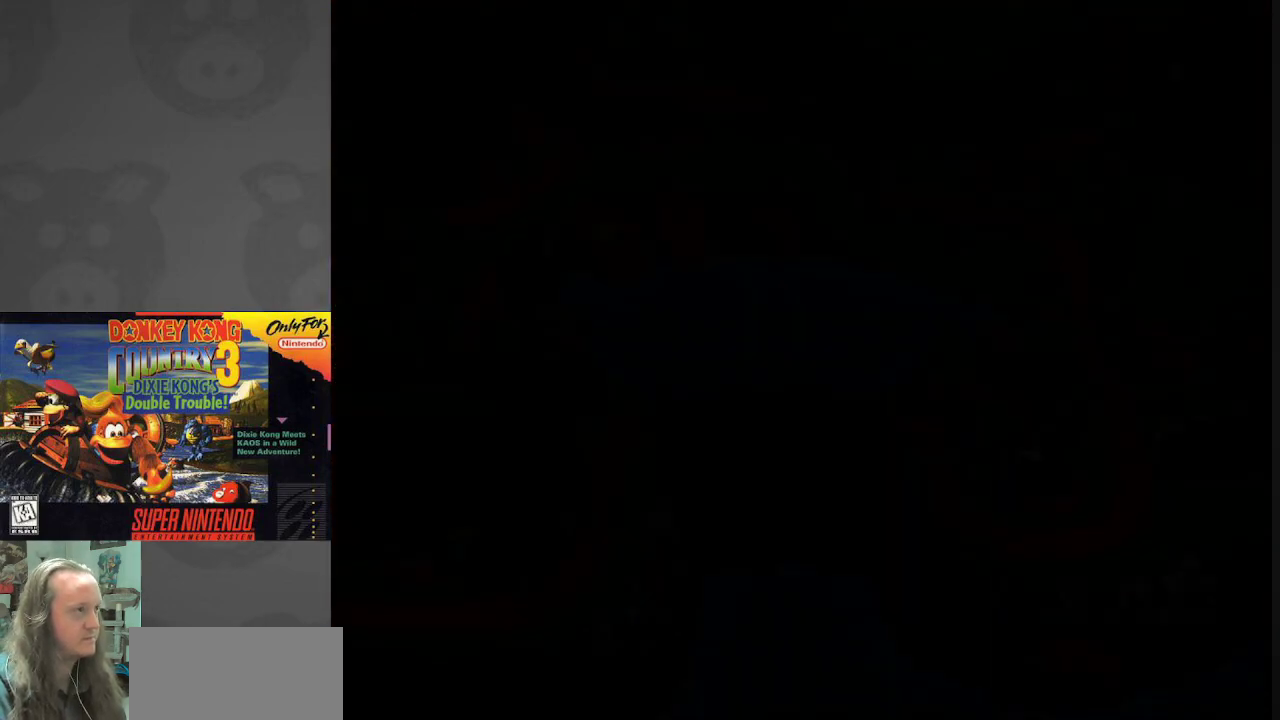
{"buttons": ["DPAD_RIGHT"], "events": [[400, "DPAD_RIGHT", "down"]]}
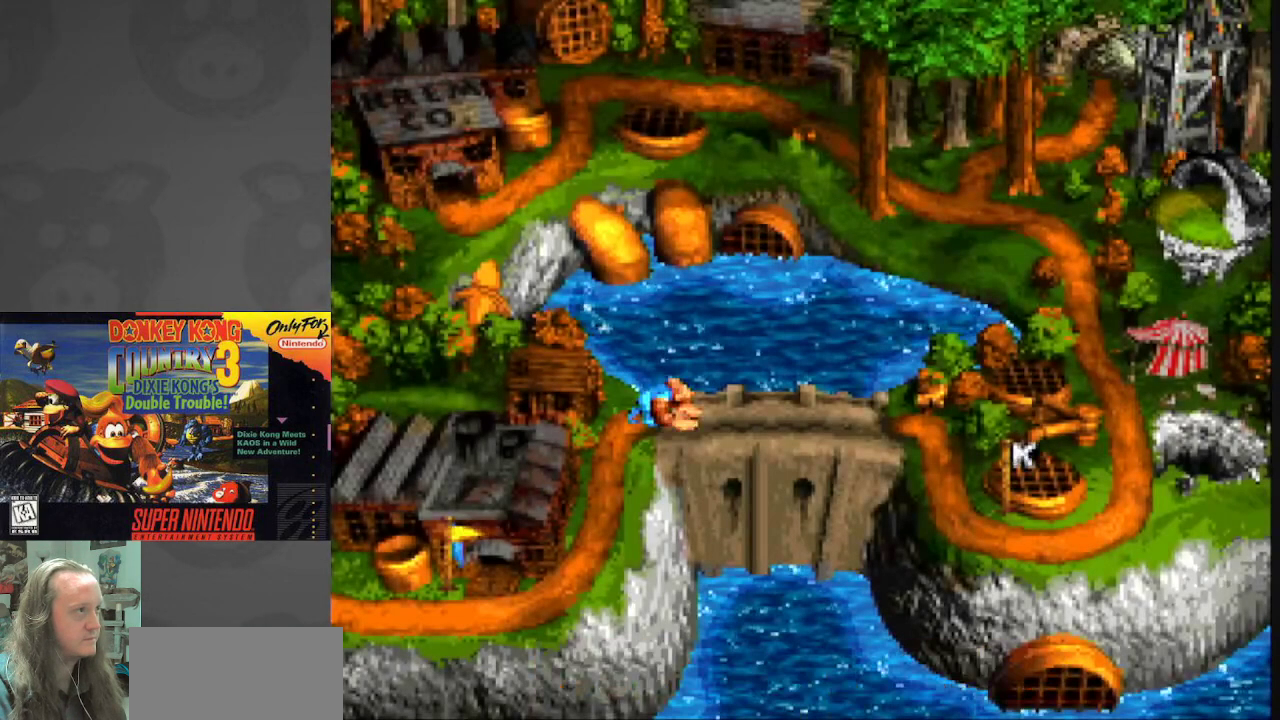
{"buttons": [], "events": [[117, "DPAD_RIGHT", "up"]]}
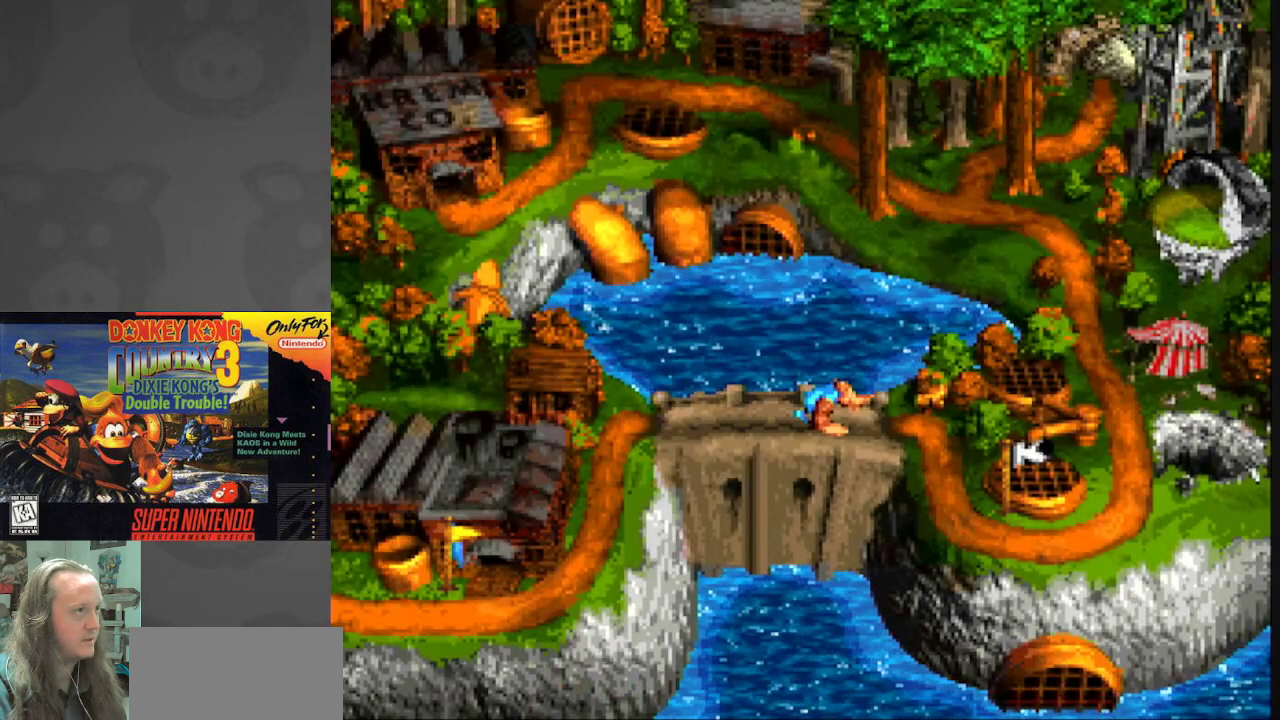
{"buttons": [], "events": []}
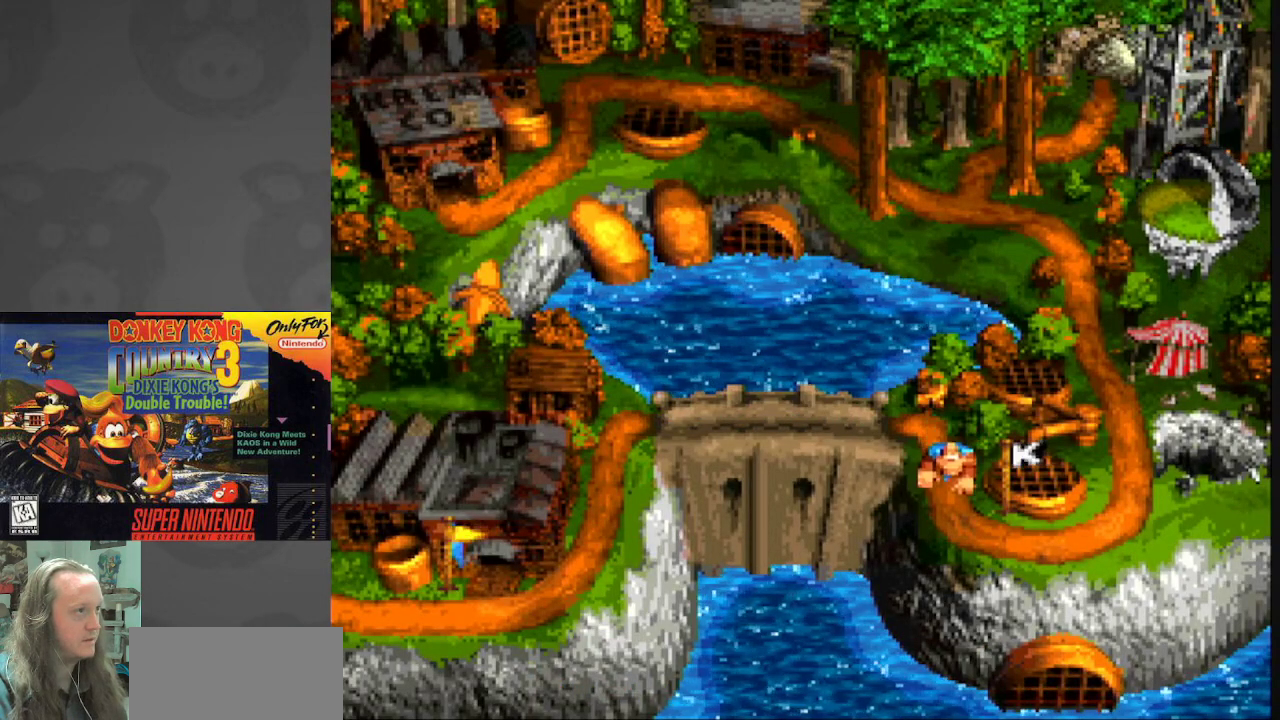
{"buttons": [], "events": []}
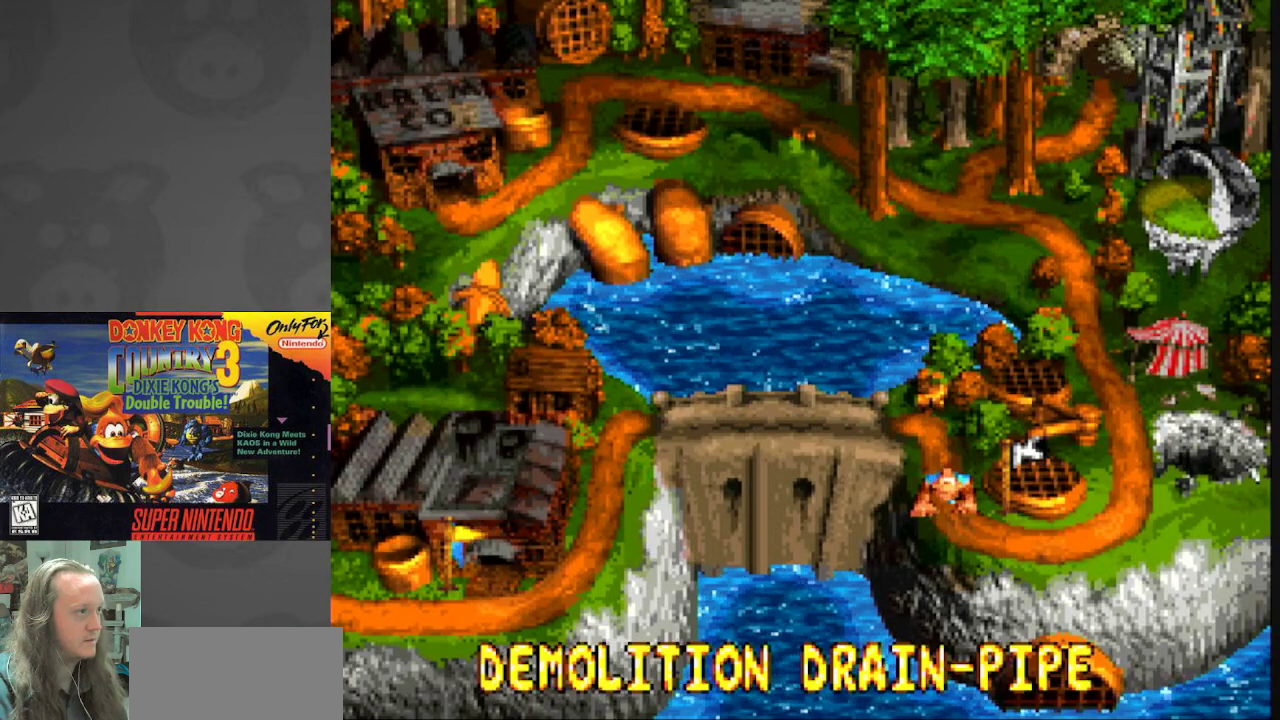
{"buttons": ["B"], "events": [[33, "A", "down"], [217, "A", "up"], [400, "B", "down"]]}
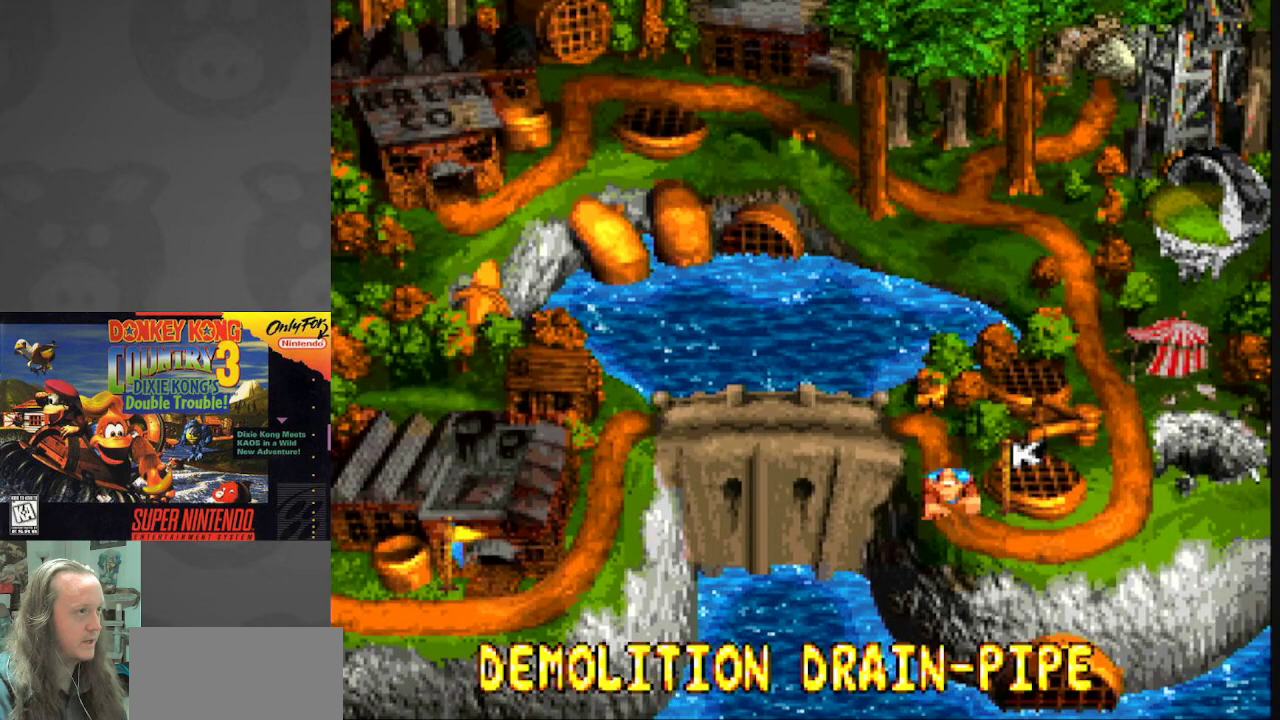
{"buttons": [], "events": [[50, "B", "up"]]}